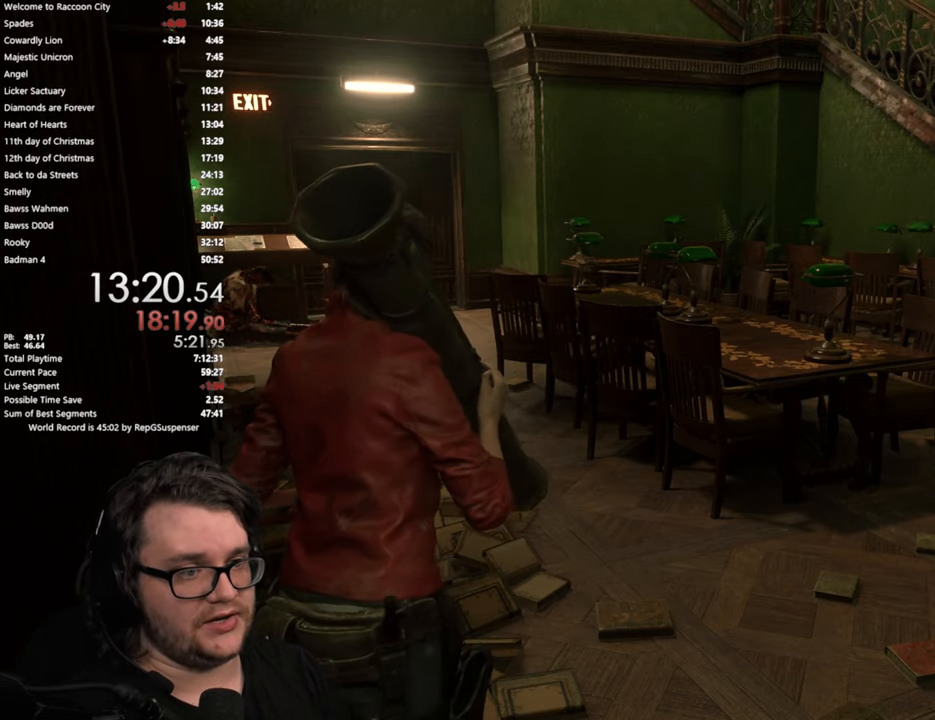
Gameplay with a controller (PlayStation layout); each line is a JSON object with the inputs held at the frame after it. "button_events" lists button changes between this image and that frame as [ms after this image, input, new state], when the widget could be followed in between (sticks are given only as held states).
{"buttons": [], "left_stick": "up", "right_stick": "center", "button_events": []}
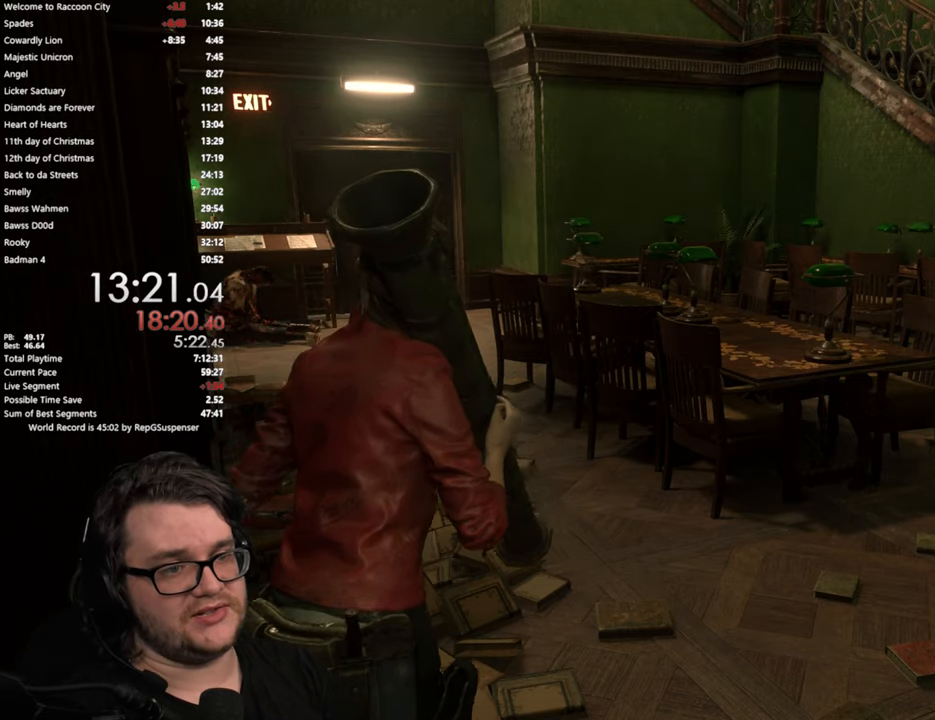
{"buttons": [], "left_stick": "up", "right_stick": "down-left", "button_events": [[100, "L3", "down"], [234, "L3", "up"]]}
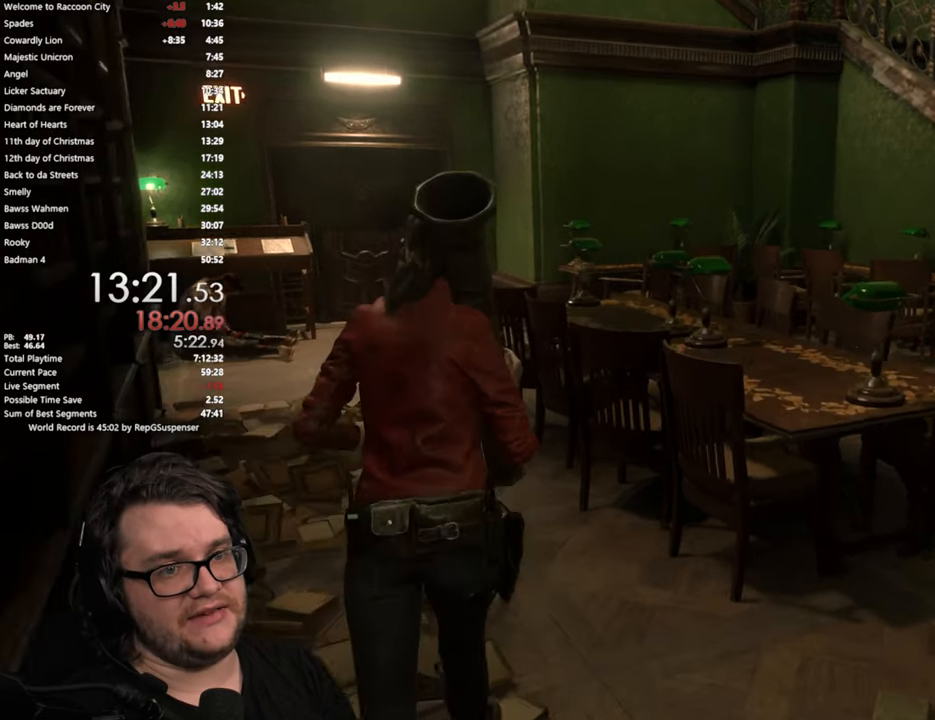
{"buttons": [], "left_stick": "up", "right_stick": "center", "button_events": []}
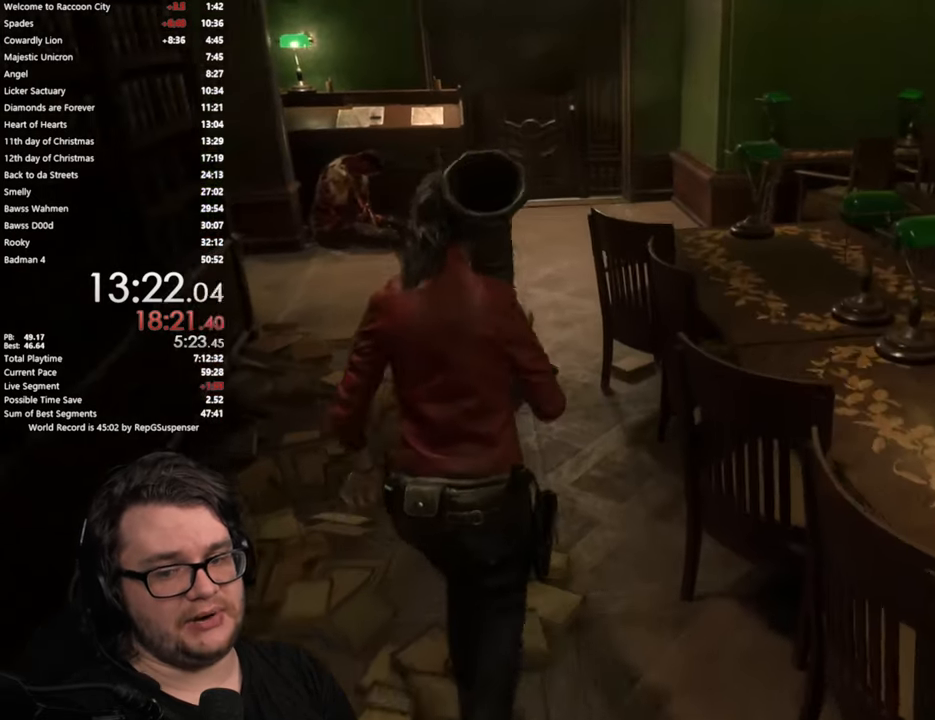
{"buttons": [], "left_stick": "up", "right_stick": "left", "button_events": []}
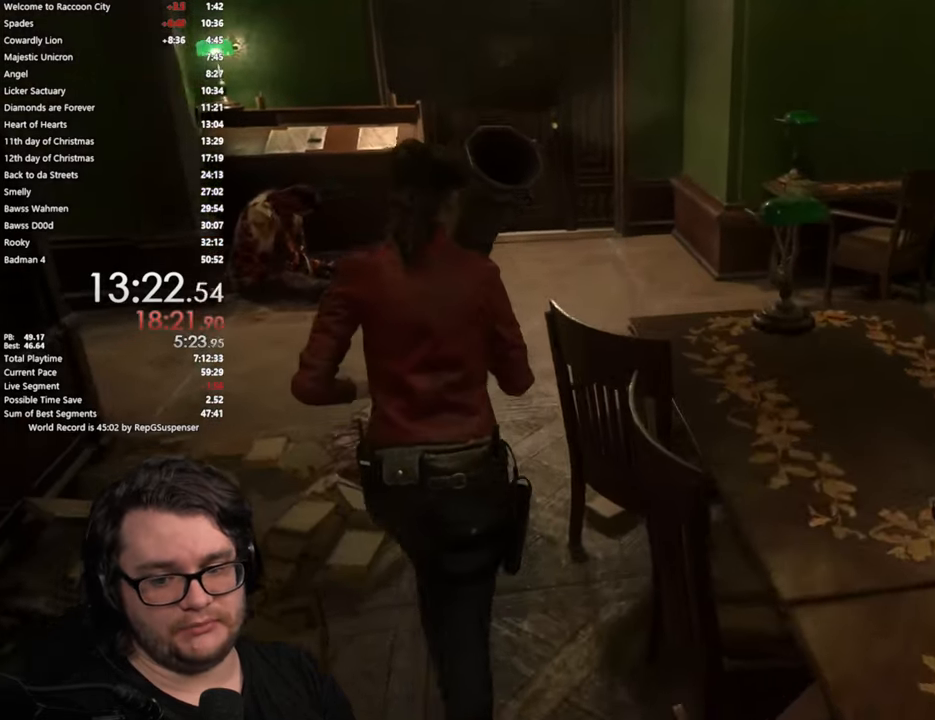
{"buttons": [], "left_stick": "up", "right_stick": "center", "button_events": []}
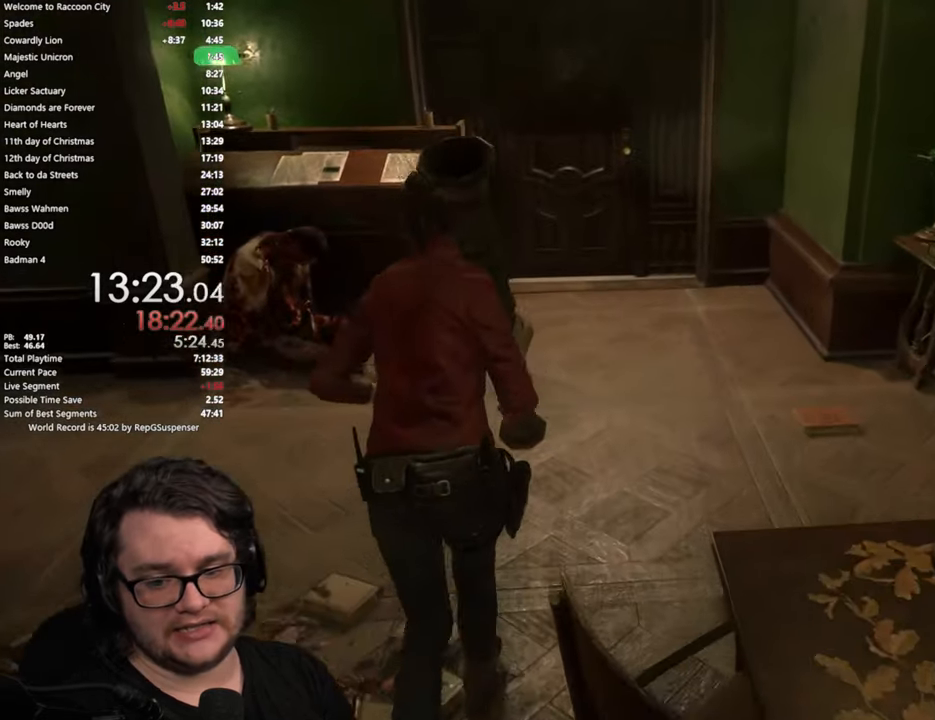
{"buttons": [], "left_stick": "up", "right_stick": "center", "button_events": []}
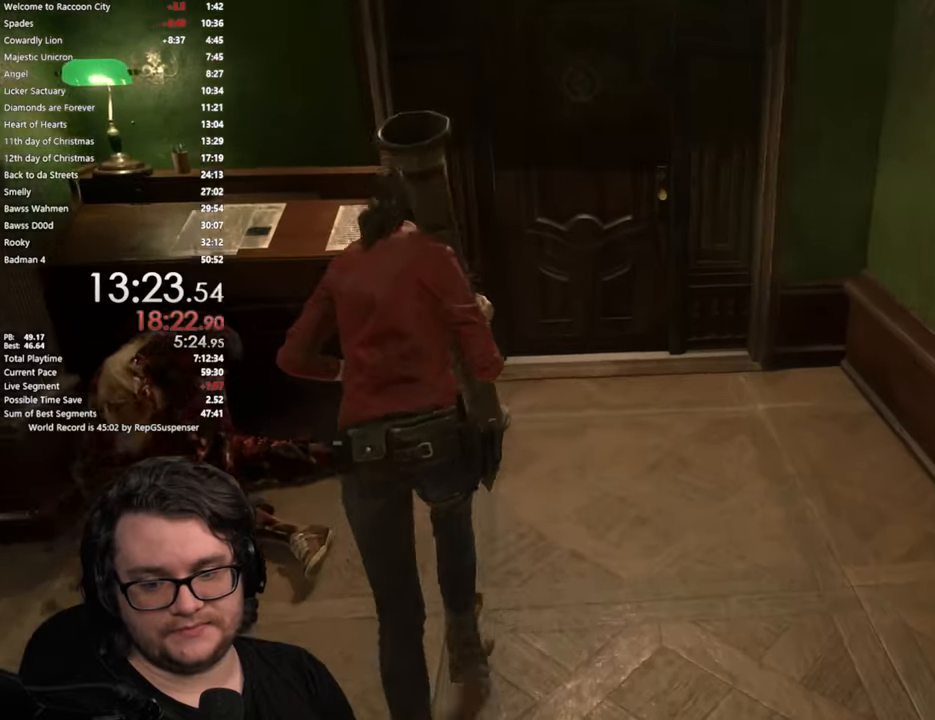
{"buttons": [], "left_stick": "center", "right_stick": "center", "button_events": []}
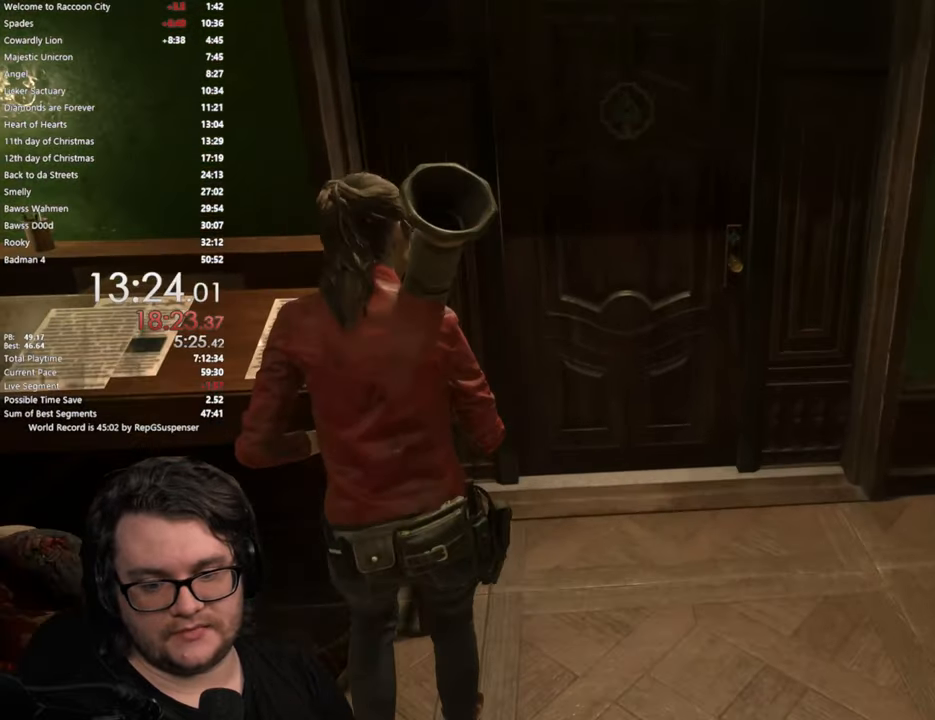
{"buttons": [], "left_stick": "center", "right_stick": "center", "button_events": []}
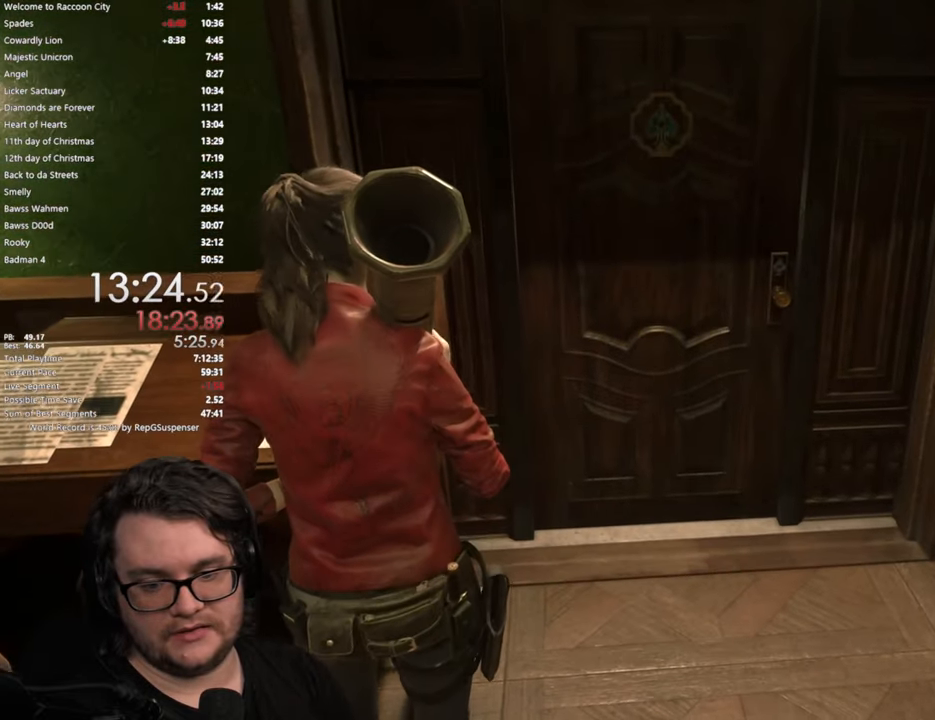
{"buttons": [], "left_stick": "center", "right_stick": "center", "button_events": []}
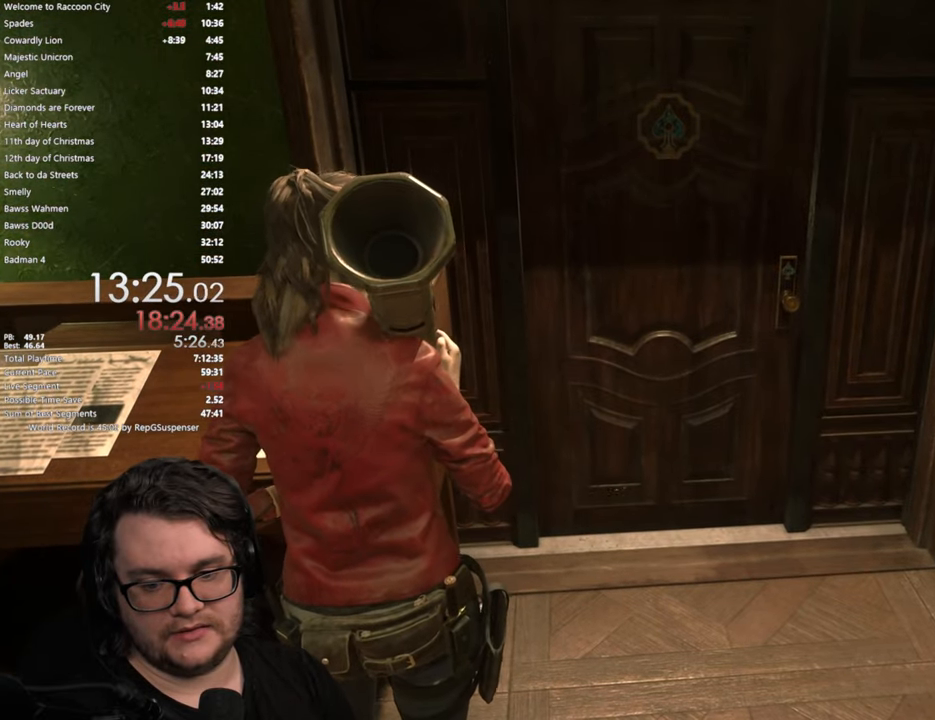
{"buttons": [], "left_stick": "center", "right_stick": "center", "button_events": []}
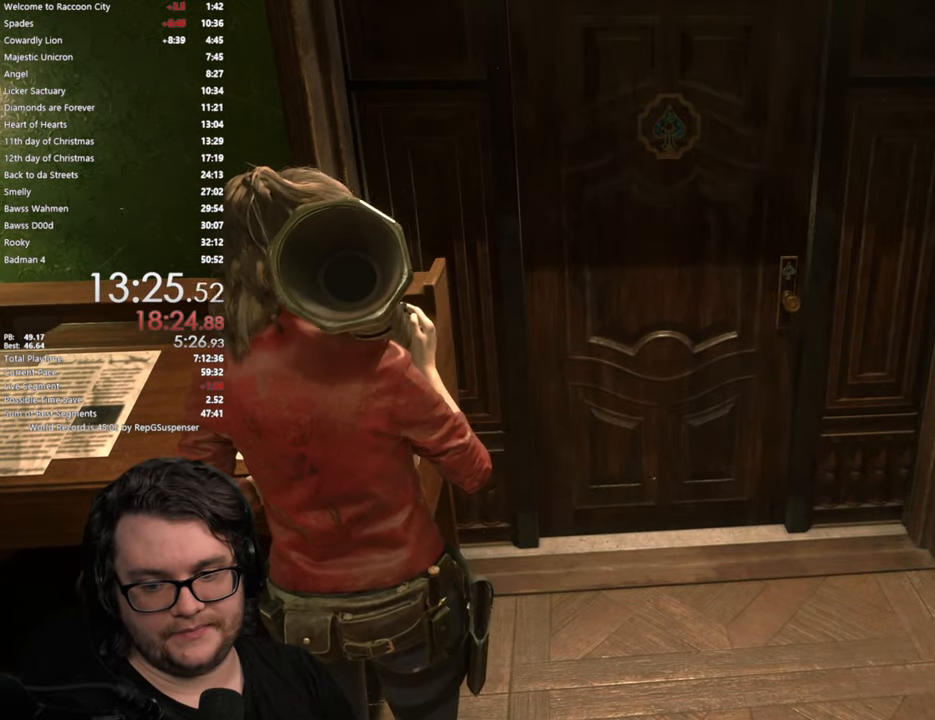
{"buttons": [], "left_stick": "center", "right_stick": "center", "button_events": []}
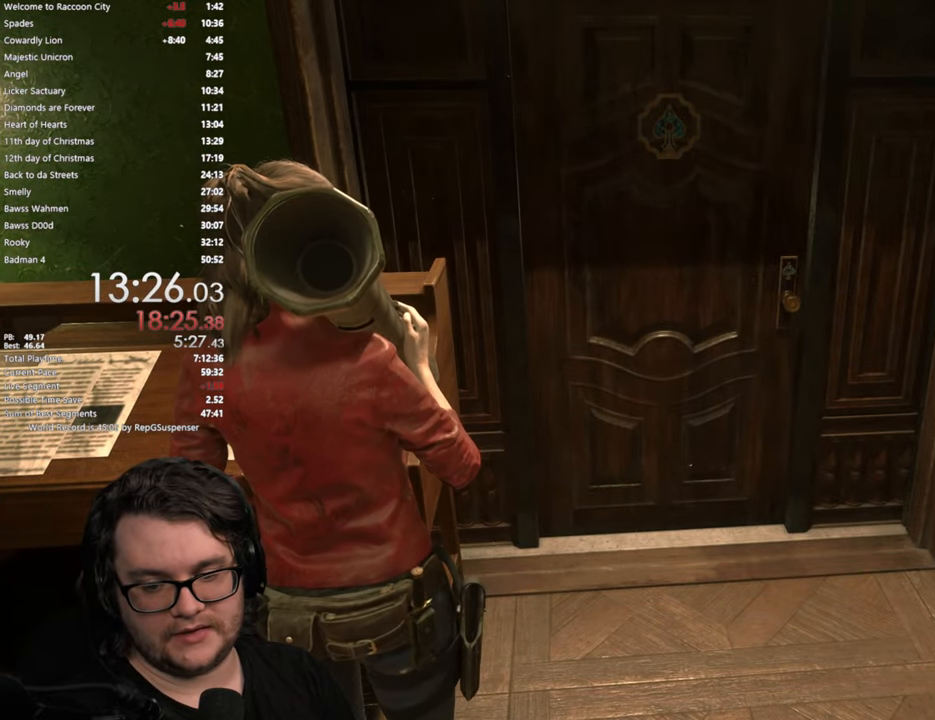
{"buttons": [], "left_stick": "center", "right_stick": "center", "button_events": []}
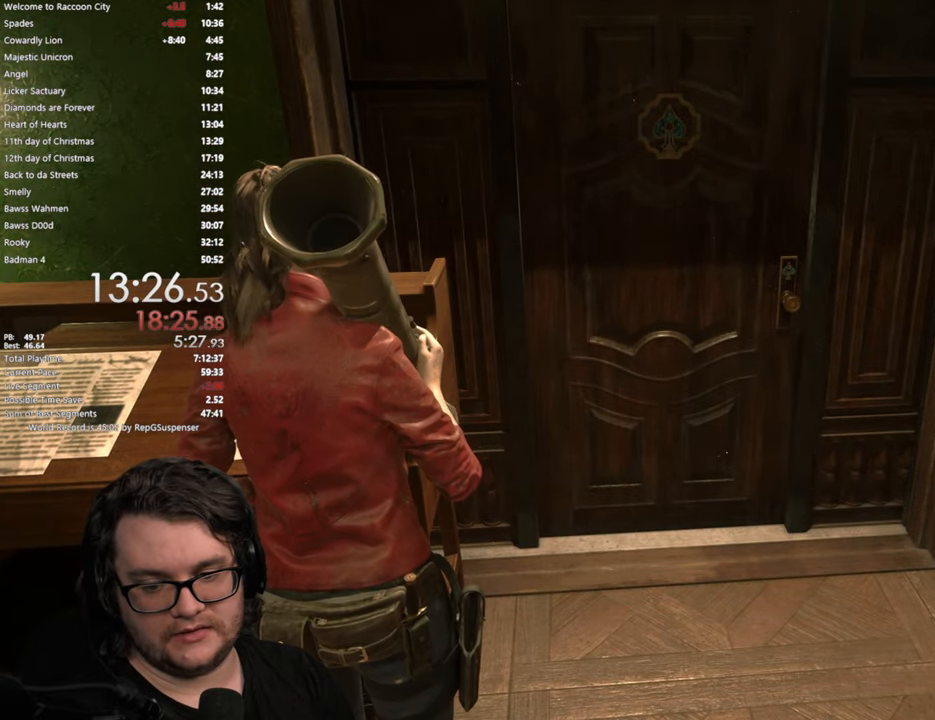
{"buttons": [], "left_stick": "center", "right_stick": "center", "button_events": []}
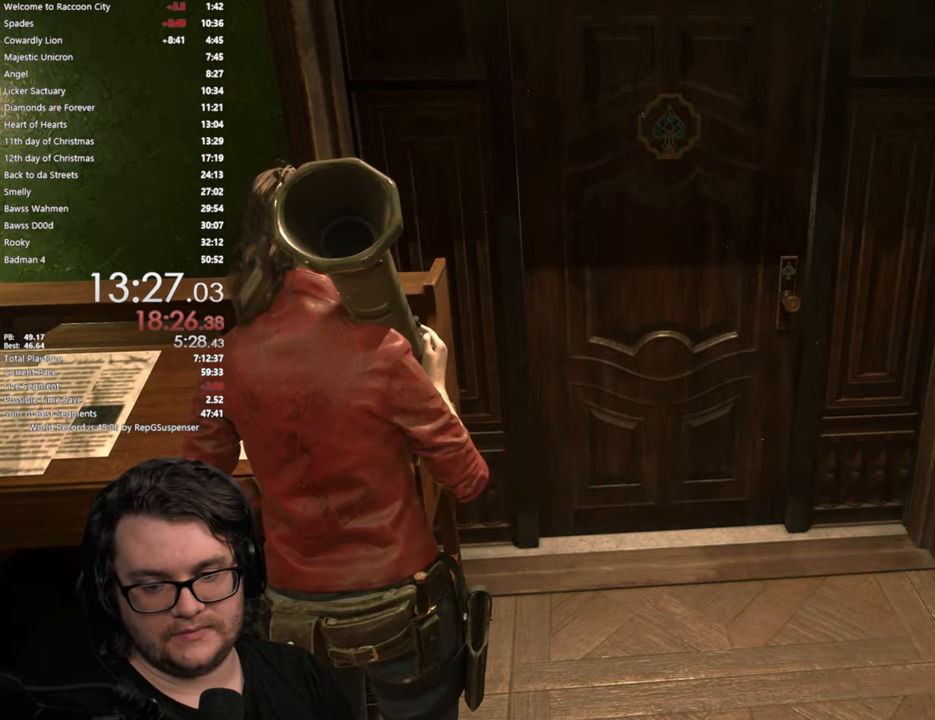
{"buttons": [], "left_stick": "left", "right_stick": "down-left", "button_events": []}
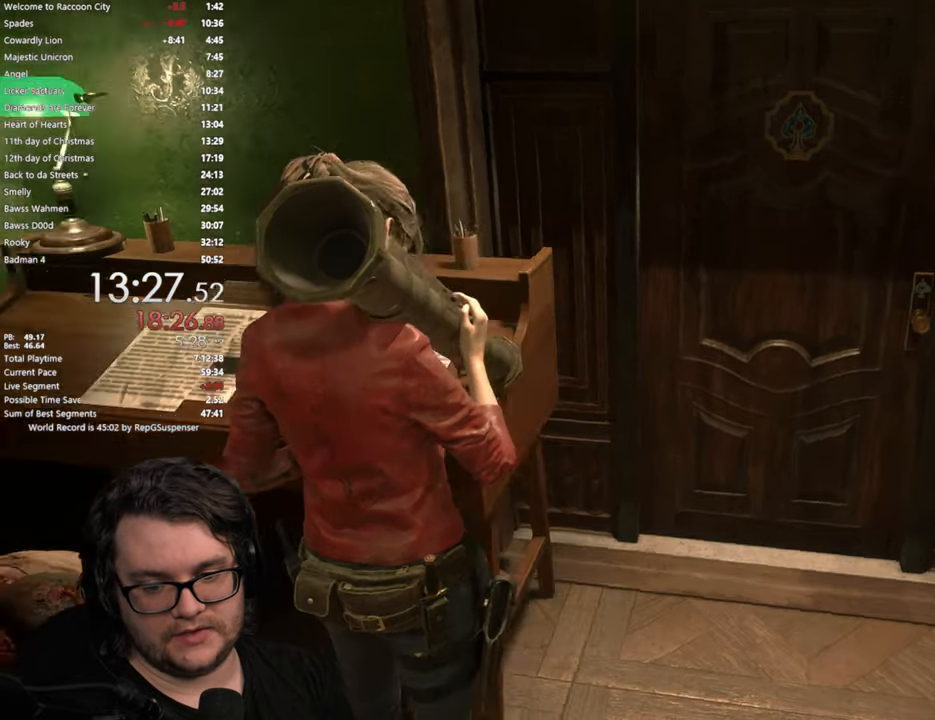
{"buttons": [], "left_stick": "left", "right_stick": "down-left", "button_events": []}
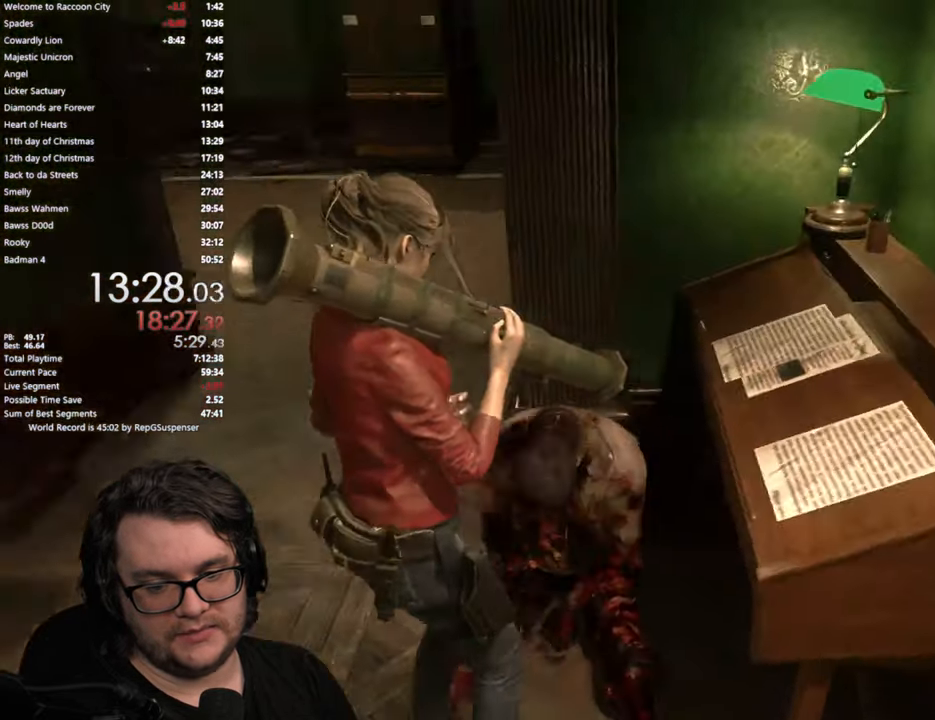
{"buttons": [], "left_stick": "up", "right_stick": "down-left", "button_events": [[249, "L3", "down"], [483, "L3", "up"]]}
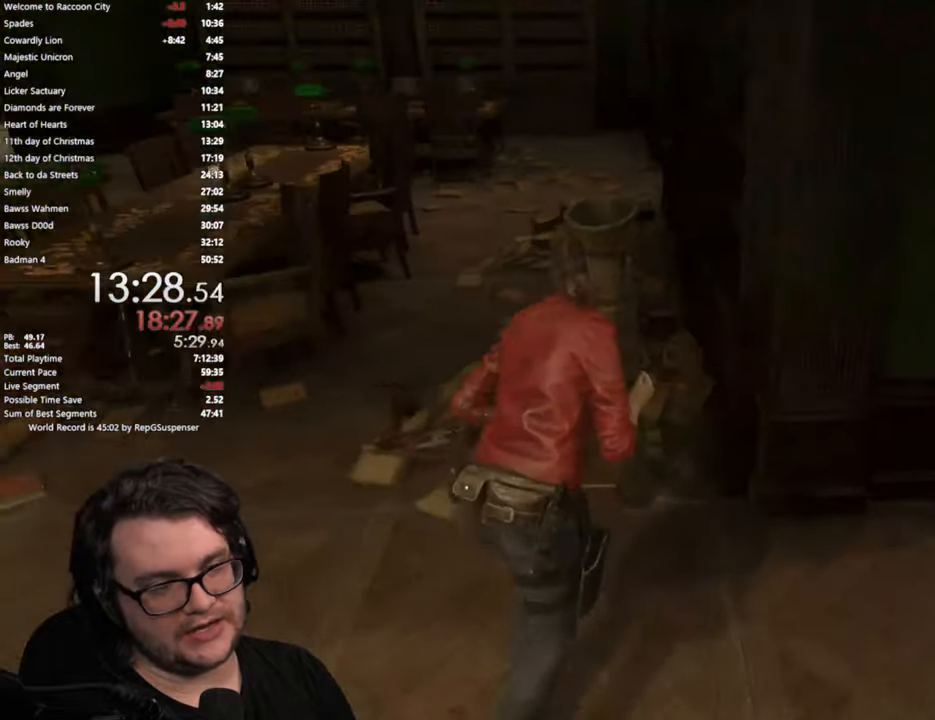
{"buttons": [], "left_stick": "center", "right_stick": "left", "button_events": []}
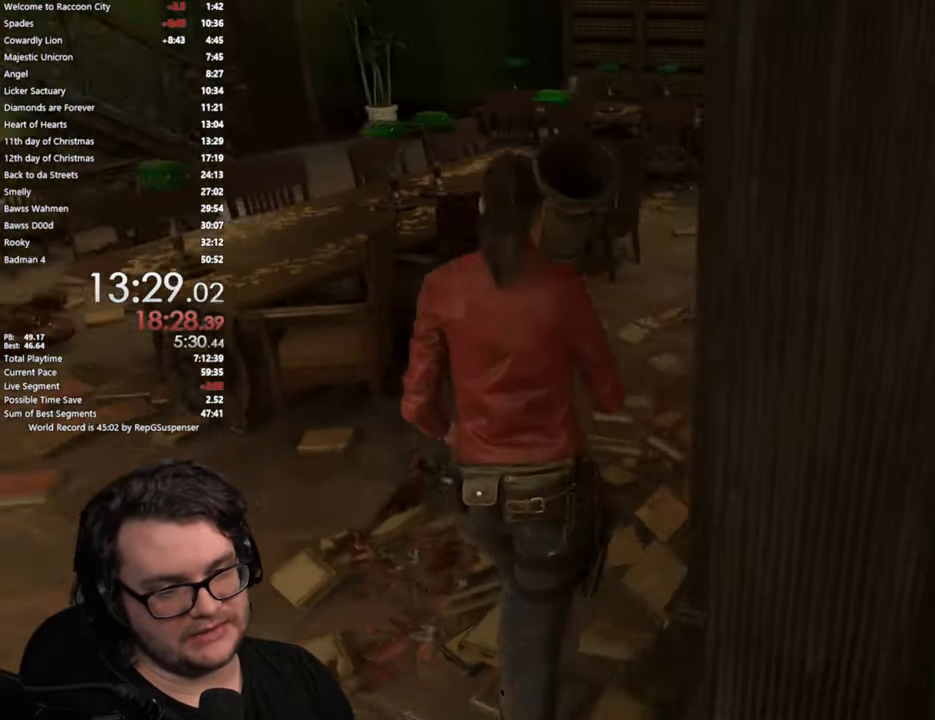
{"buttons": [], "left_stick": "up-left", "right_stick": "center", "button_events": []}
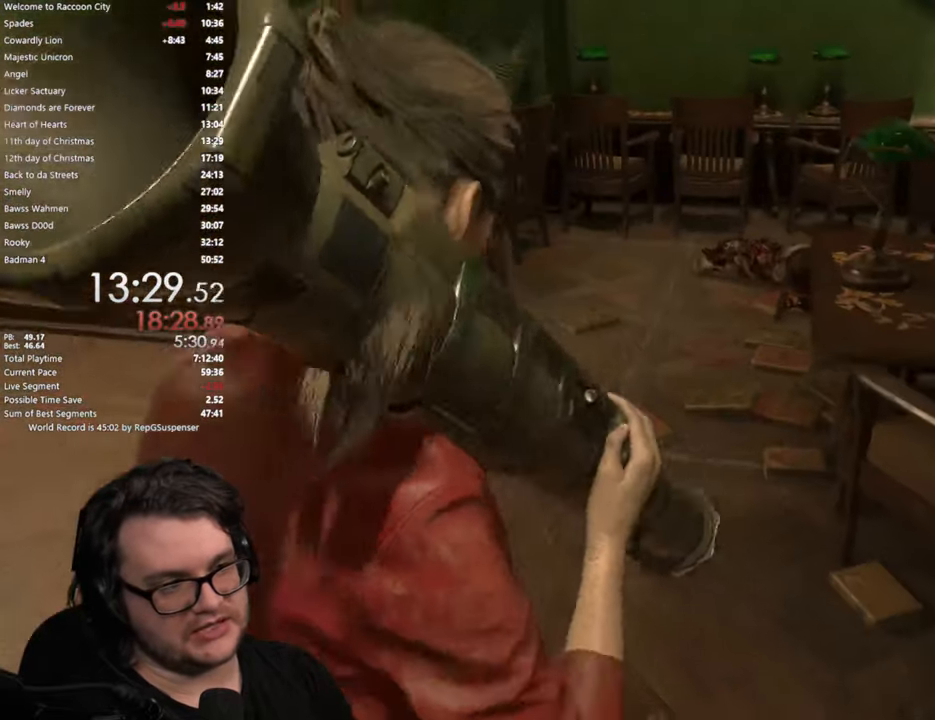
{"buttons": [], "left_stick": "up", "right_stick": "down-right", "button_events": []}
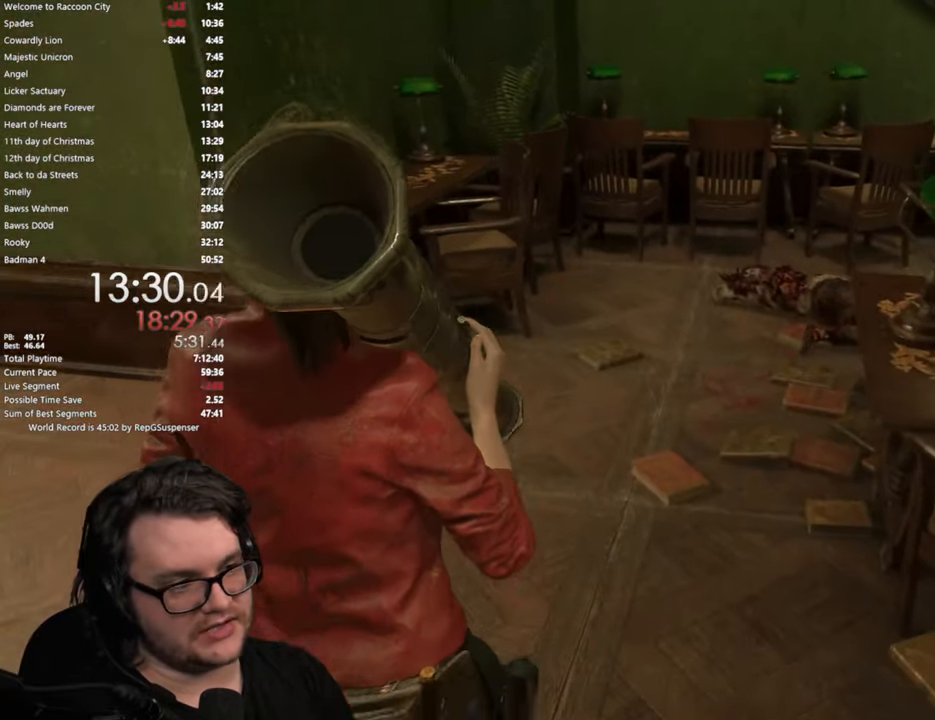
{"buttons": [], "left_stick": "up", "right_stick": "down-right", "button_events": [[67, "L3", "down"], [217, "L3", "up"]]}
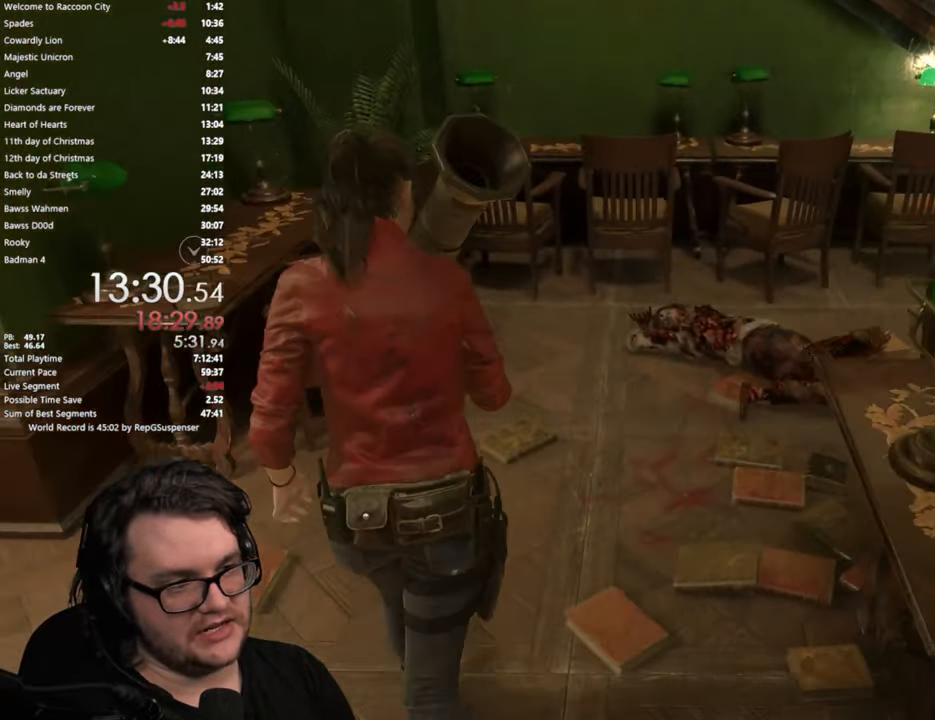
{"buttons": [], "left_stick": "center", "right_stick": "center", "button_events": []}
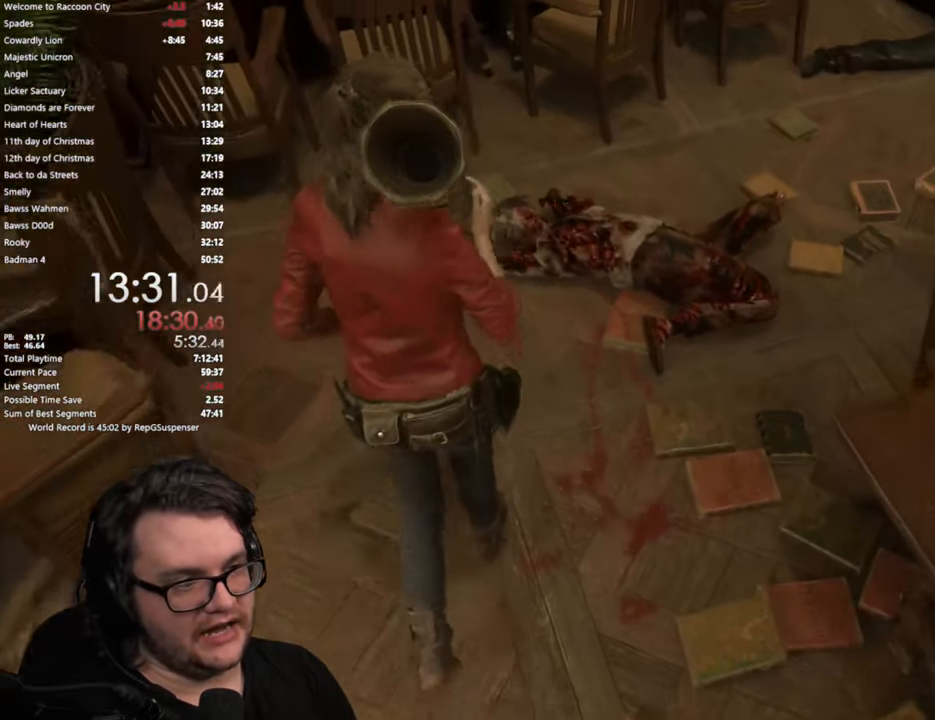
{"buttons": ["L2"], "left_stick": "down", "right_stick": "down-left", "button_events": [[100, "L2", "down"]]}
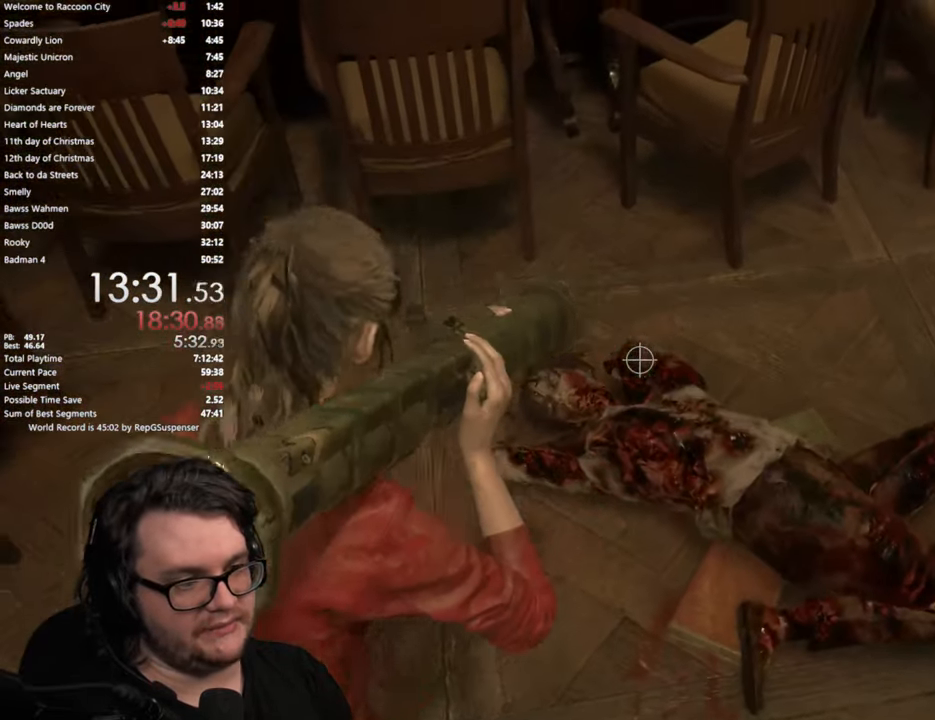
{"buttons": ["L2"], "left_stick": "center", "right_stick": "center", "button_events": []}
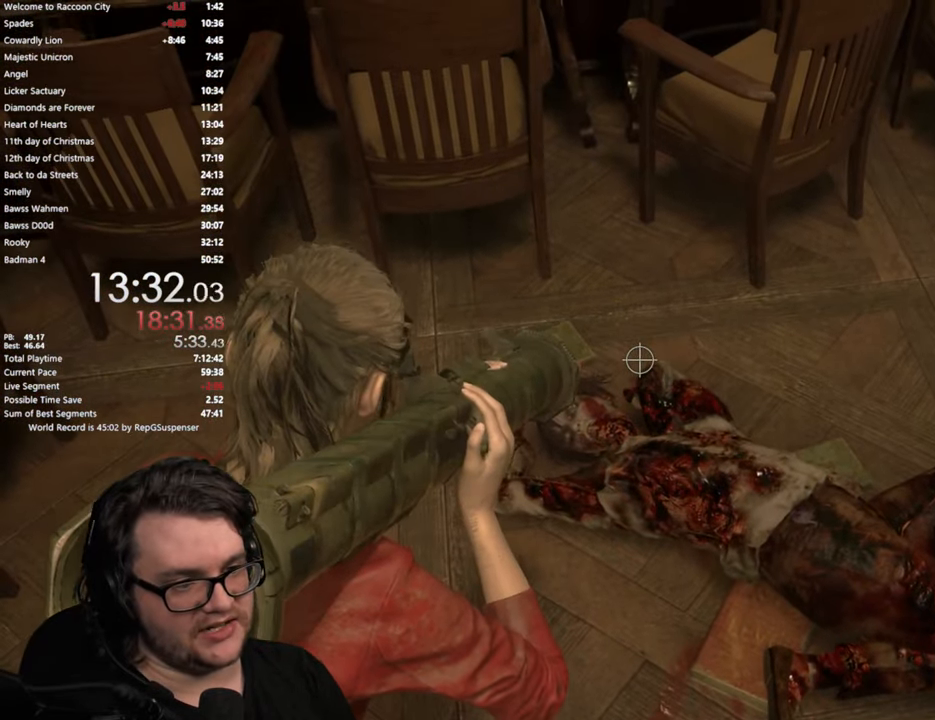
{"buttons": ["L2"], "left_stick": "center", "right_stick": "center", "button_events": []}
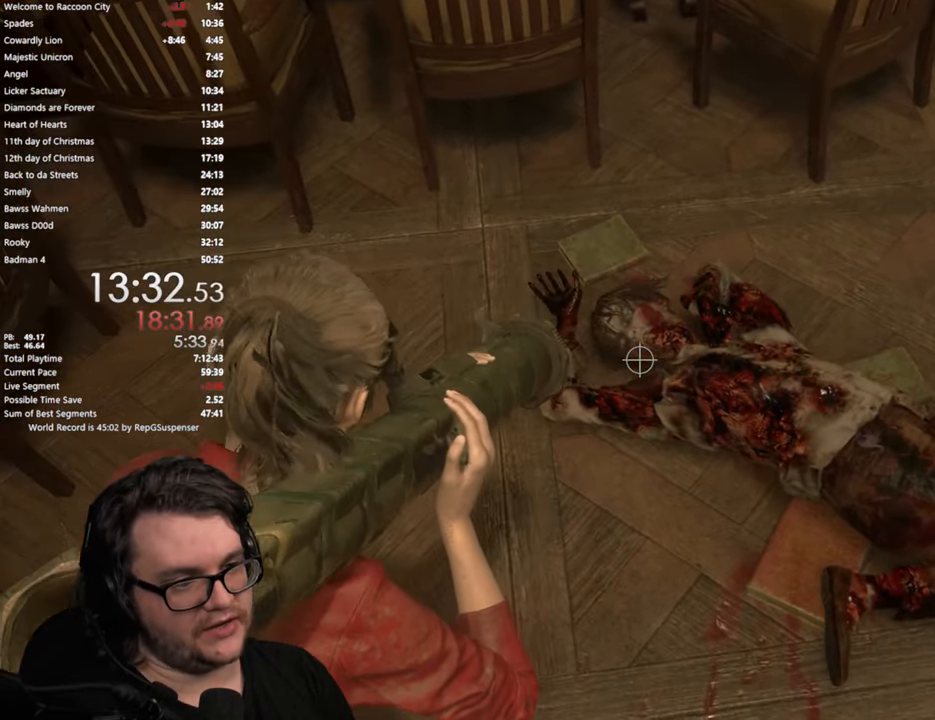
{"buttons": [], "left_stick": "center", "right_stick": "right", "button_events": [[251, "L2", "up"]]}
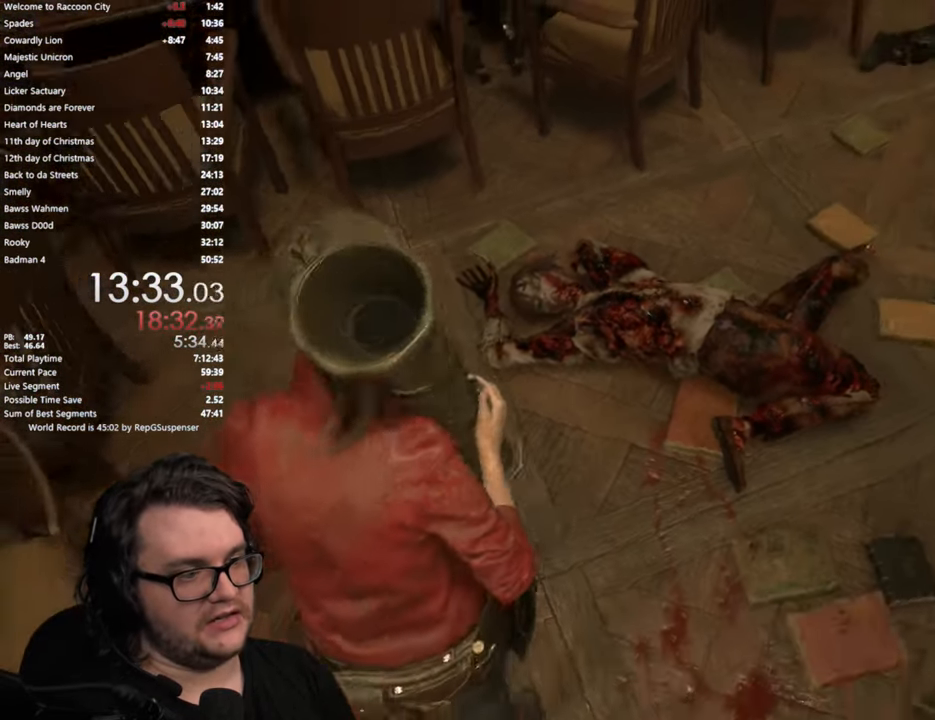
{"buttons": [], "left_stick": "up-right", "right_stick": "right", "button_events": []}
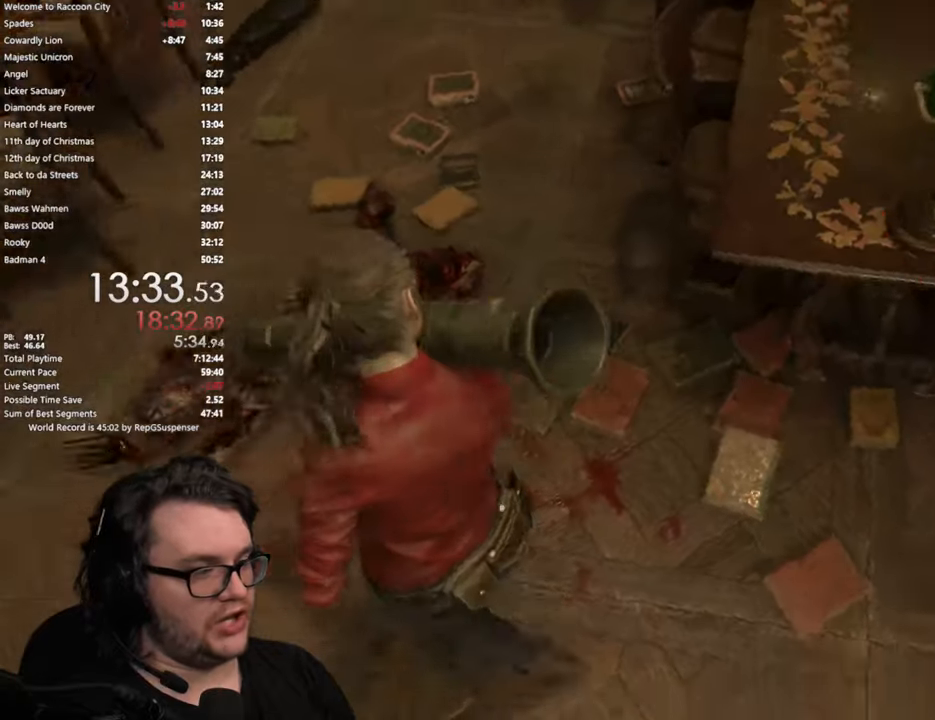
{"buttons": [], "left_stick": "up", "right_stick": "right", "button_events": []}
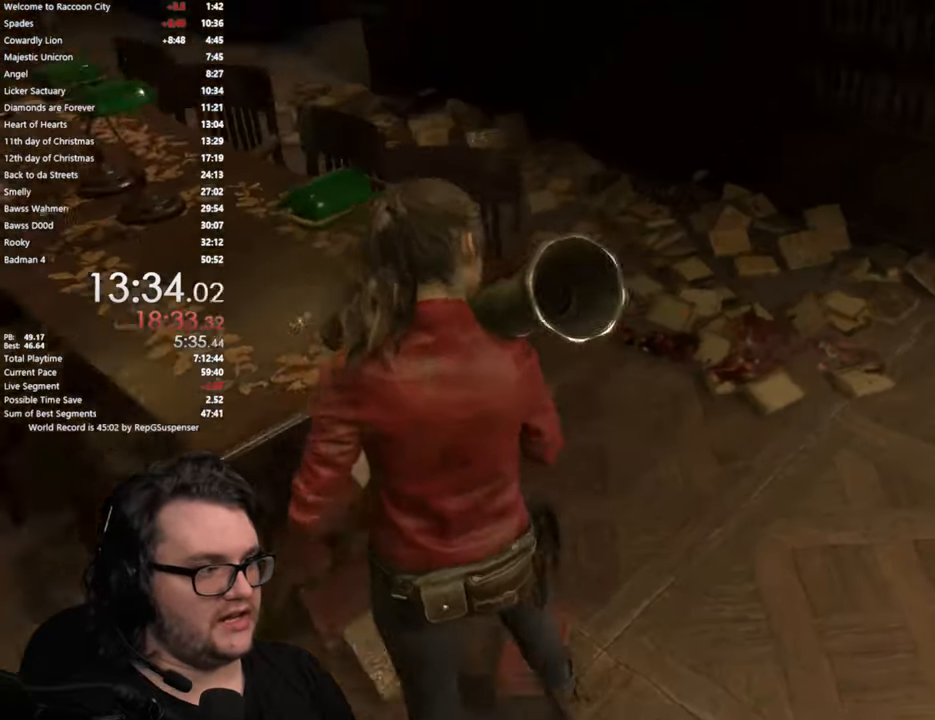
{"buttons": ["L2"], "left_stick": "center", "right_stick": "center", "button_events": [[67, "L2", "down"]]}
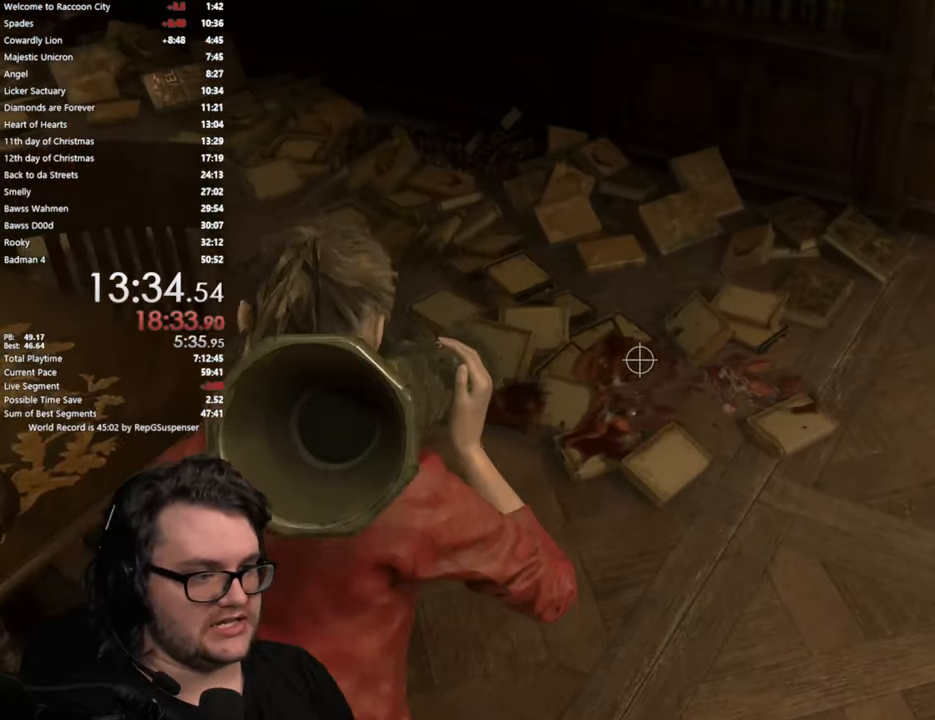
{"buttons": ["L2"], "left_stick": "center", "right_stick": "down-right", "button_events": []}